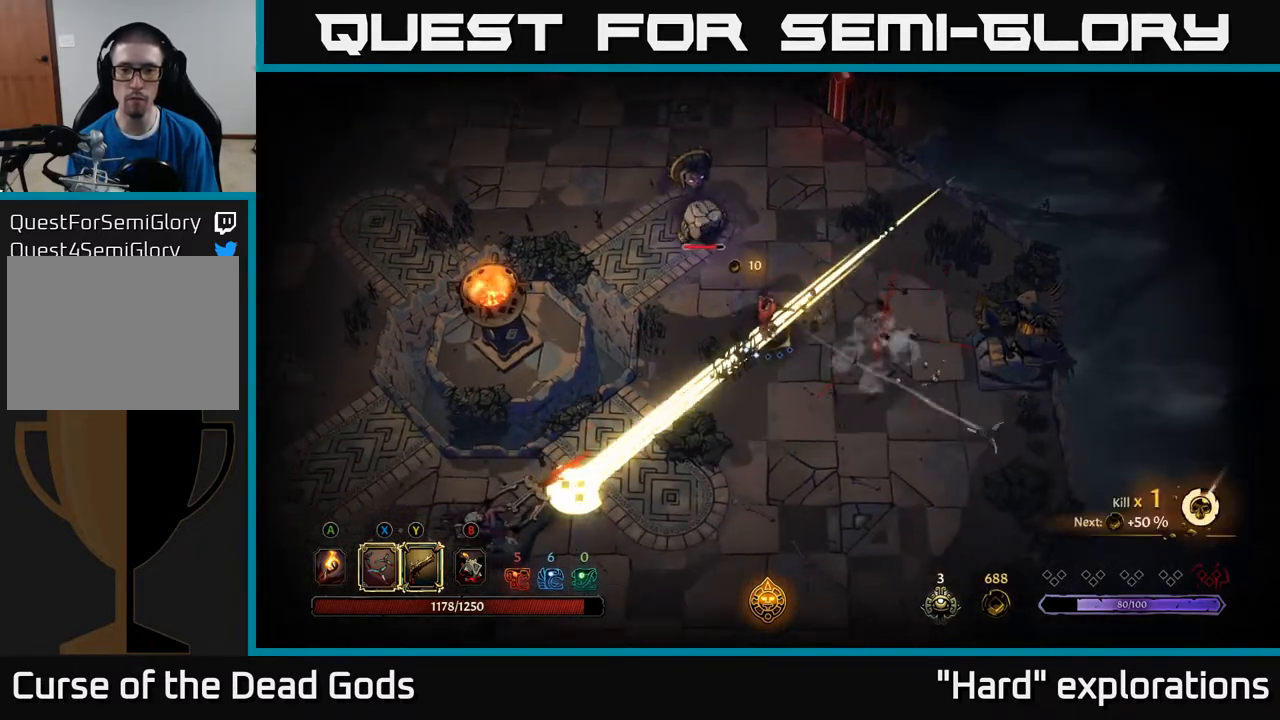
Gameplay with a controller (Xbox layout); each line is a JSON object with the inputs held at the frame after it. "events" lists button and stick changes between this image and that frame as [ms after this image, input, new state], when the widget could be followed in between.
{"buttons": [], "left_stick": "down-left", "right_stick": "center", "events": [[217, "left_stick", "left"], [317, "R2", "down"], [317, "left_stick", "down-left"], [450, "R2", "up"]]}
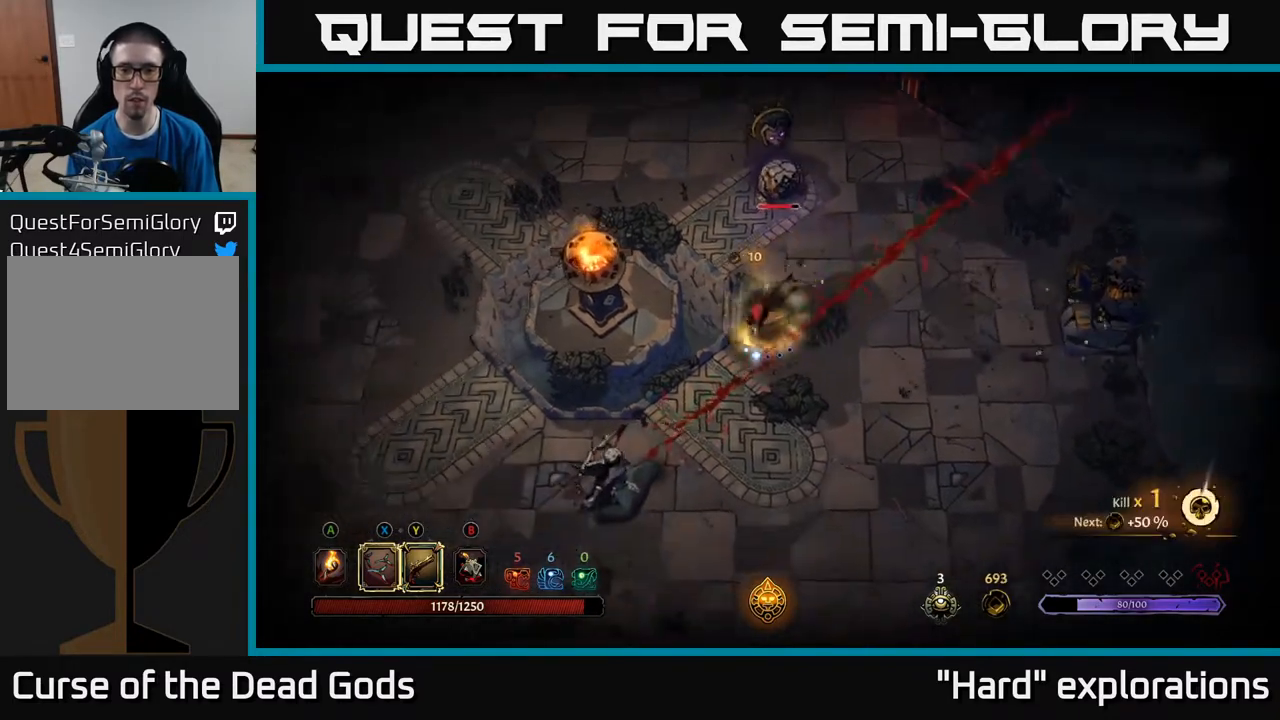
{"buttons": [], "left_stick": "right", "right_stick": "center", "events": [[33, "left_stick", "down"], [217, "left_stick", "right"]]}
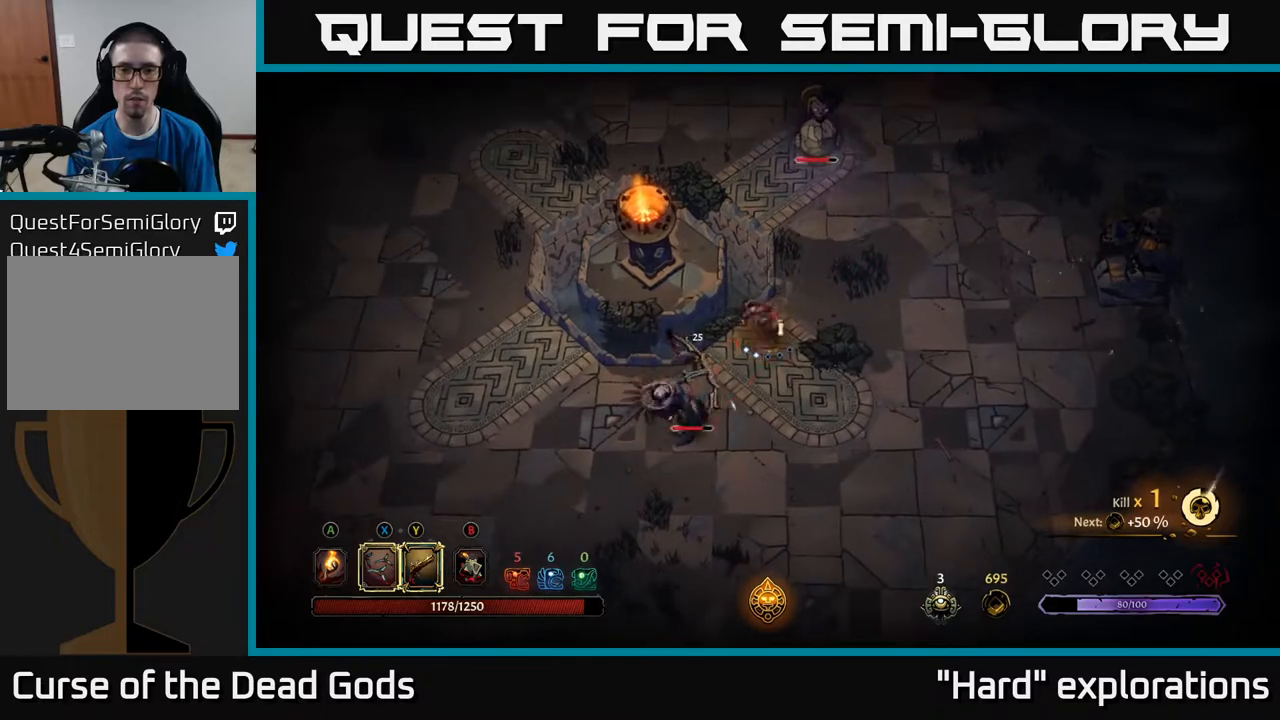
{"buttons": ["Y"], "left_stick": "down-left", "right_stick": "center", "events": [[50, "Y", "down"], [67, "left_stick", "down-left"]]}
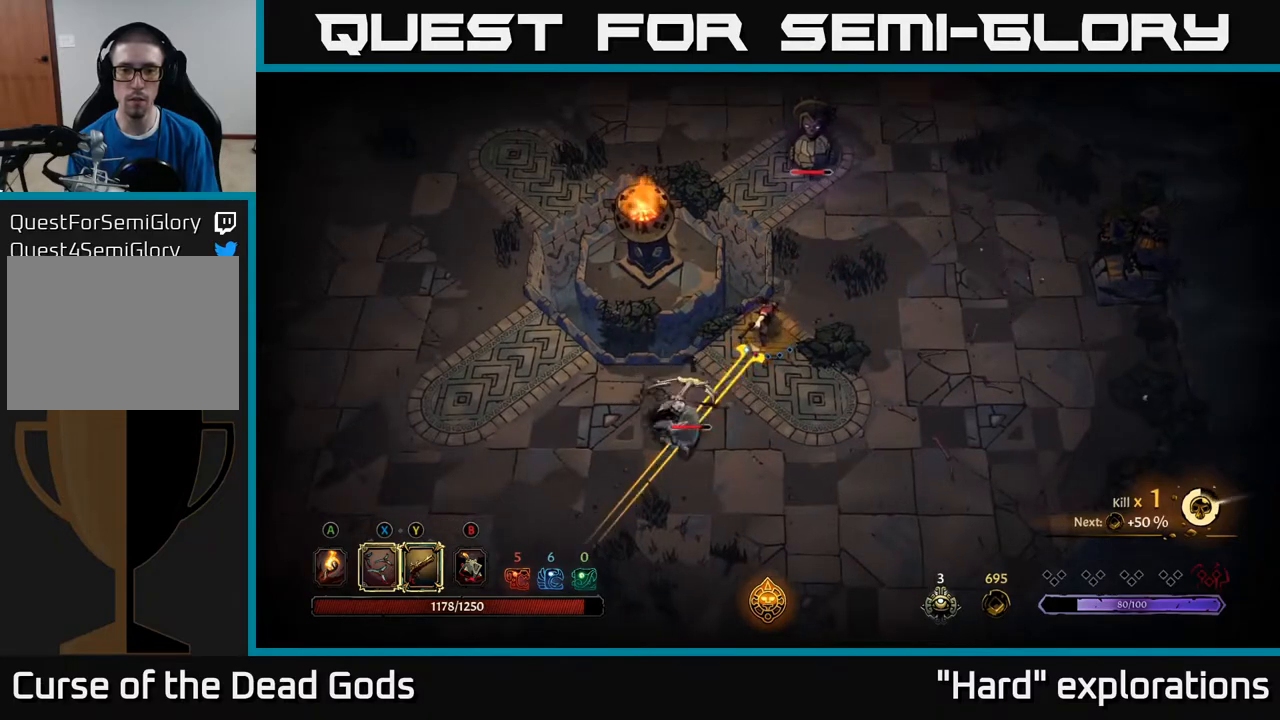
{"buttons": [], "left_stick": "center", "right_stick": "center", "events": [[133, "Y", "up"], [467, "left_stick", "center"]]}
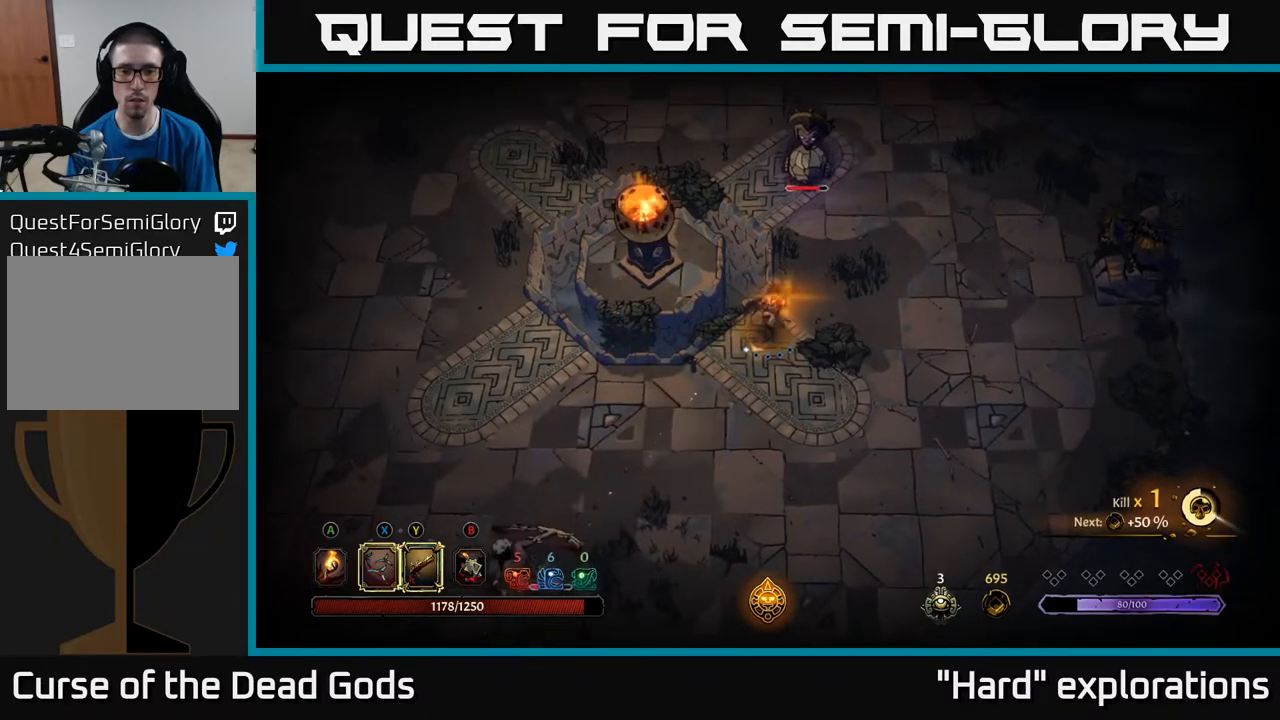
{"buttons": ["Y"], "left_stick": "up", "right_stick": "center", "events": [[117, "left_stick", "down"], [267, "left_stick", "up"], [283, "Y", "down"]]}
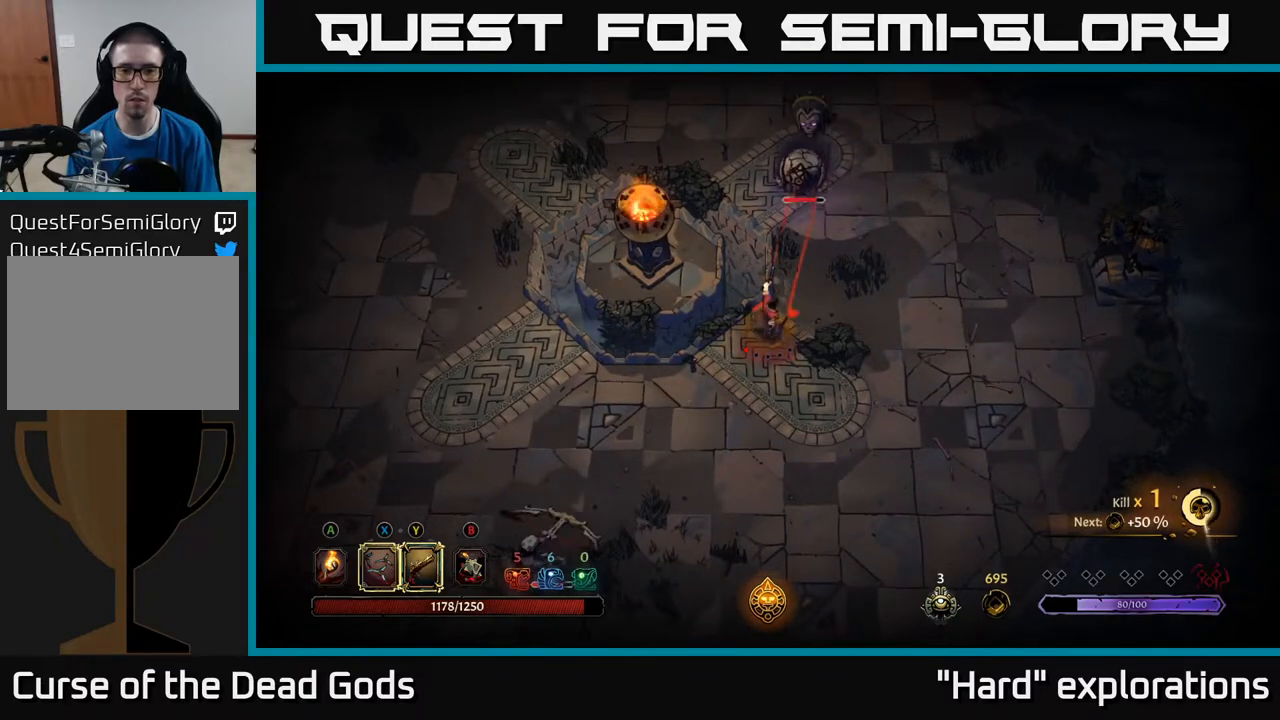
{"buttons": [], "left_stick": "up-right", "right_stick": "center", "events": [[400, "Y", "up"], [483, "left_stick", "up-right"]]}
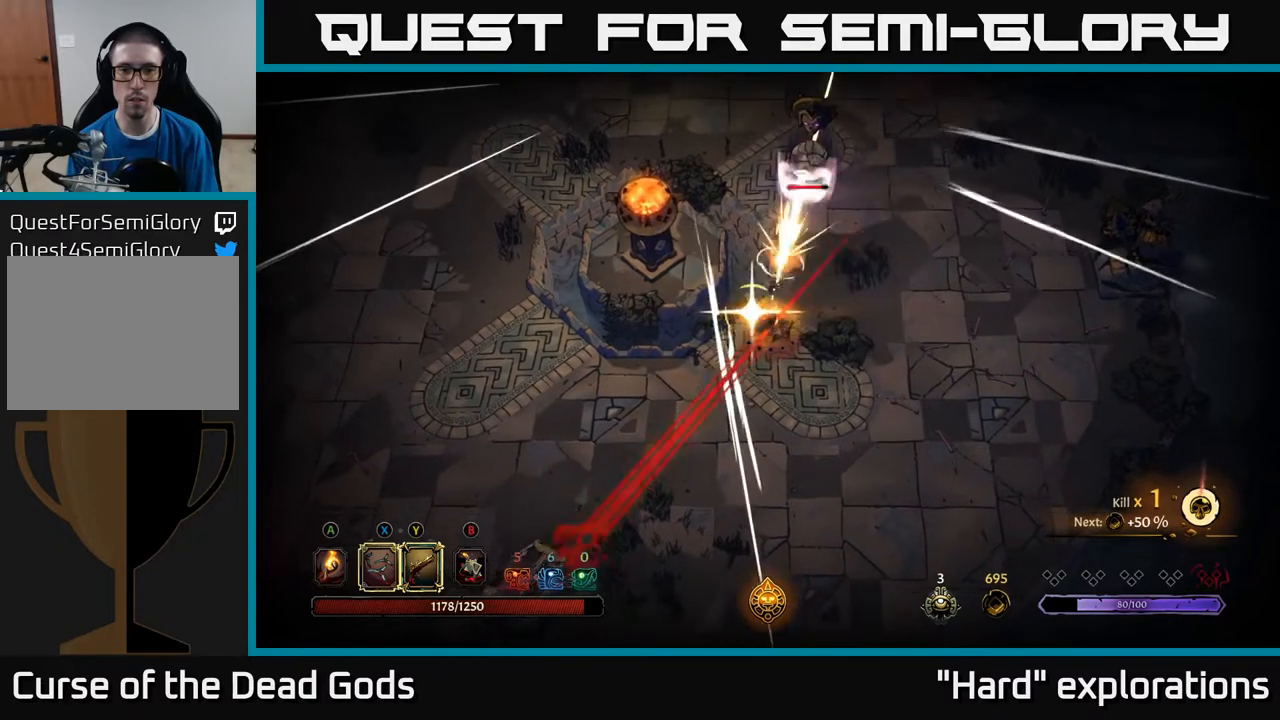
{"buttons": ["R2"], "left_stick": "down-right", "right_stick": "center", "events": [[17, "left_stick", "right"], [250, "left_stick", "down-right"], [267, "R2", "down"], [383, "R2", "up"], [450, "R2", "down"]]}
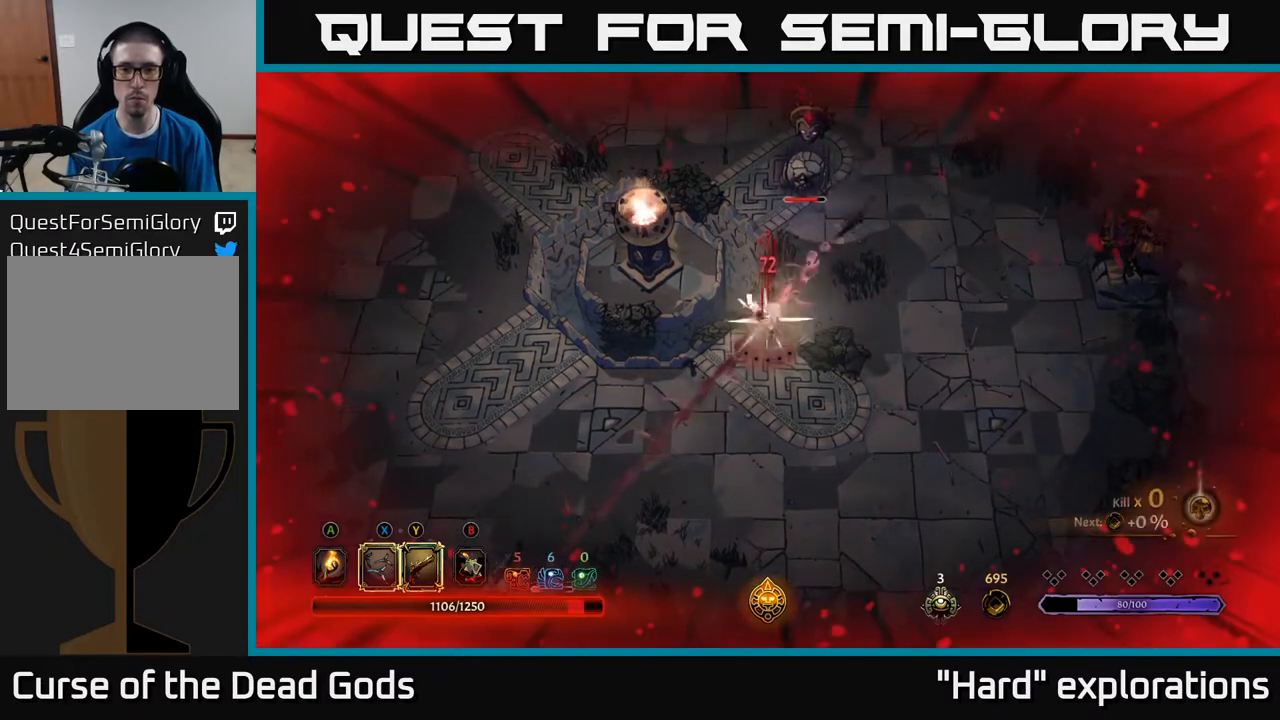
{"buttons": [], "left_stick": "down-right", "right_stick": "center", "events": [[33, "R2", "up"], [67, "R2", "down"], [167, "R2", "up"], [233, "R2", "down"], [317, "R2", "up"]]}
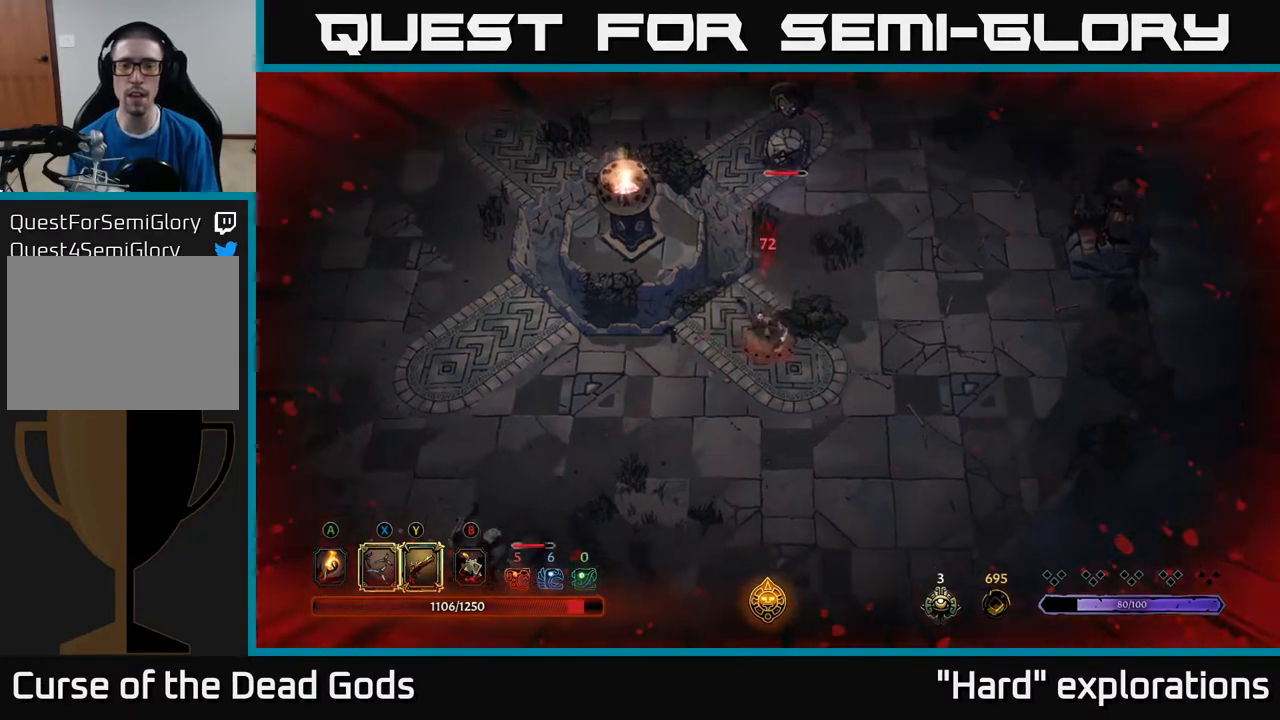
{"buttons": [], "left_stick": "up-right", "right_stick": "center", "events": [[133, "left_stick", "right"], [383, "left_stick", "up-right"]]}
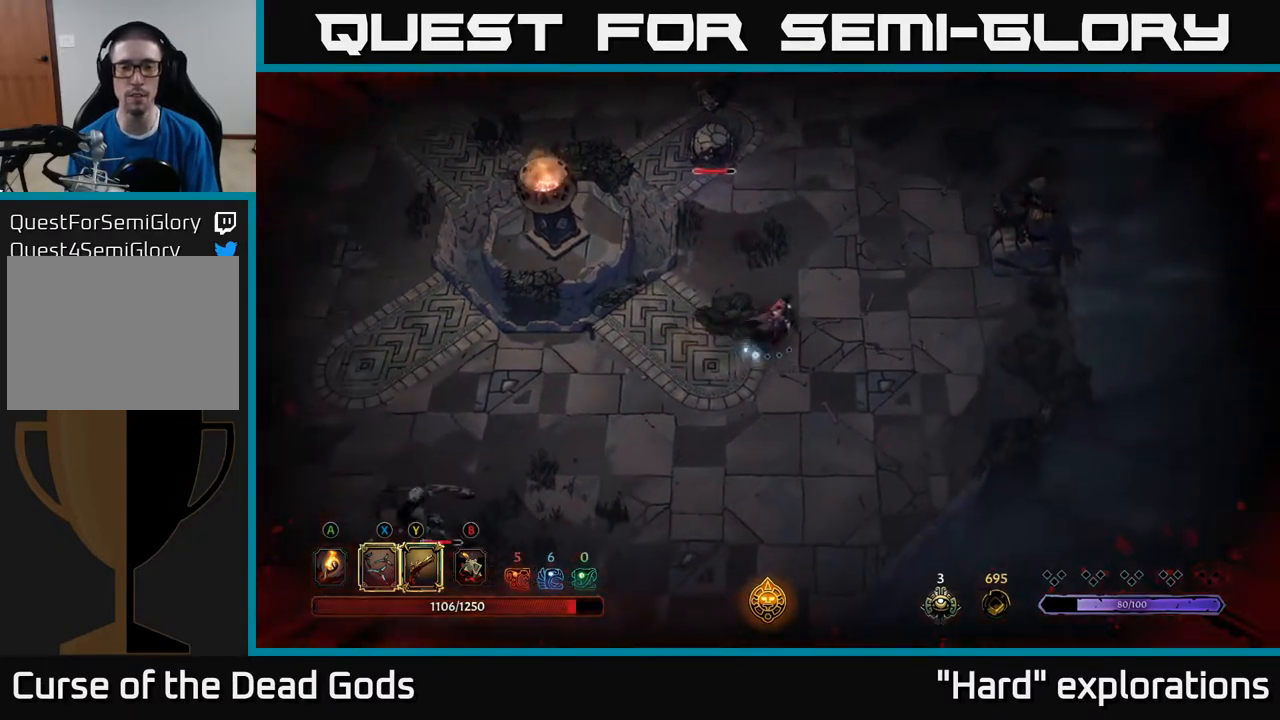
{"buttons": [], "left_stick": "up", "right_stick": "center", "events": [[350, "left_stick", "up"]]}
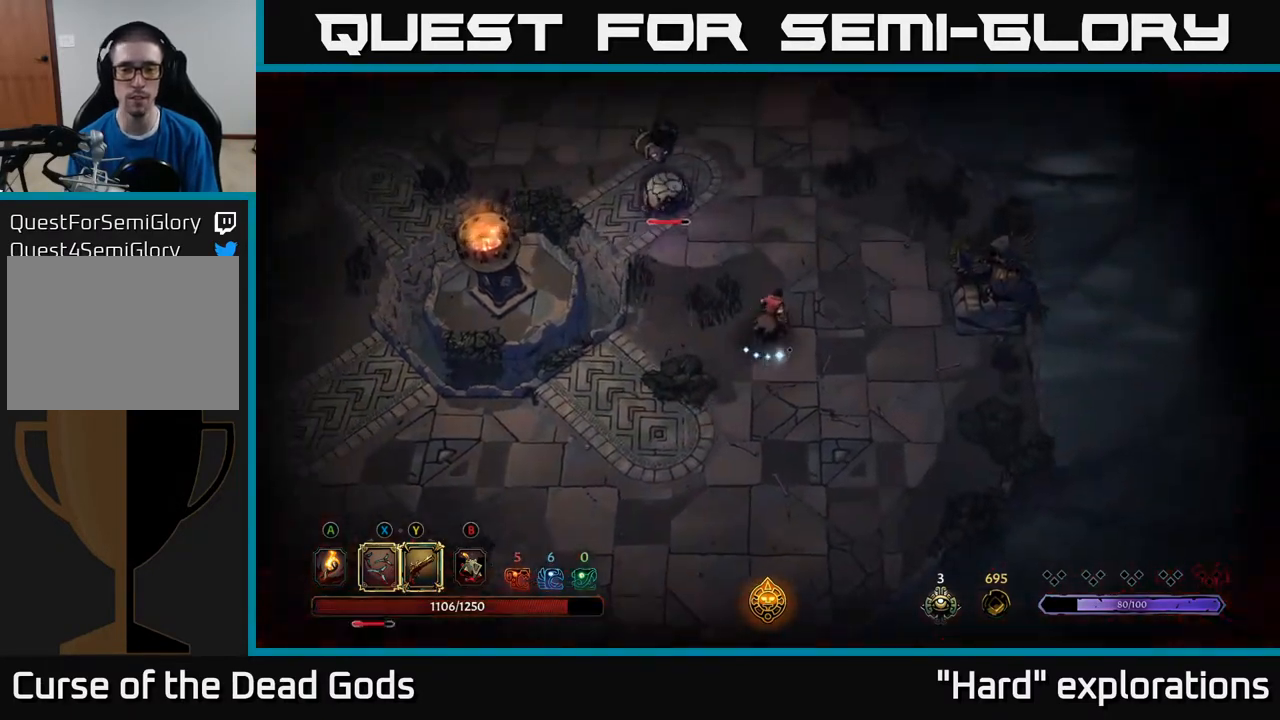
{"buttons": ["Y"], "left_stick": "up-left", "right_stick": "center", "events": [[117, "Y", "down"], [117, "left_stick", "up-left"]]}
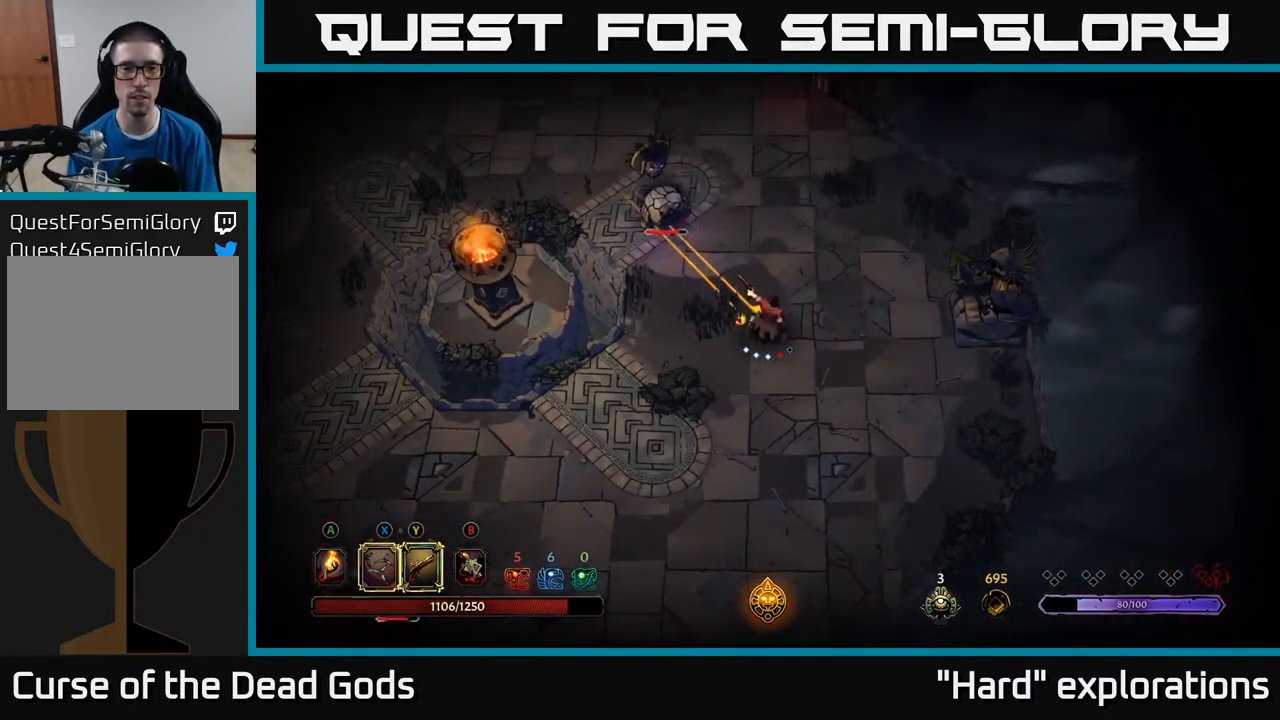
{"buttons": [], "left_stick": "up", "right_stick": "center", "events": [[167, "Y", "up"], [383, "left_stick", "up"]]}
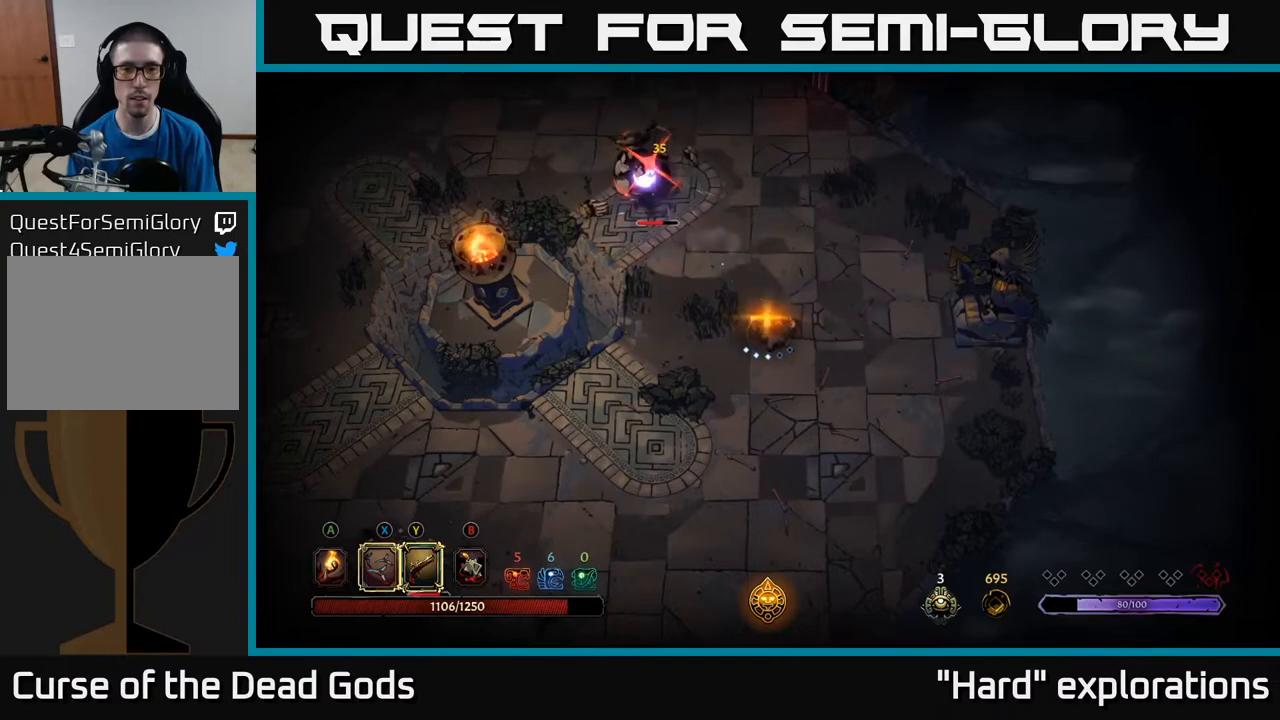
{"buttons": ["R2"], "left_stick": "up", "right_stick": "center", "events": [[167, "left_stick", "up-left"], [250, "X", "down"], [350, "X", "up"], [433, "R2", "down"], [483, "left_stick", "up"]]}
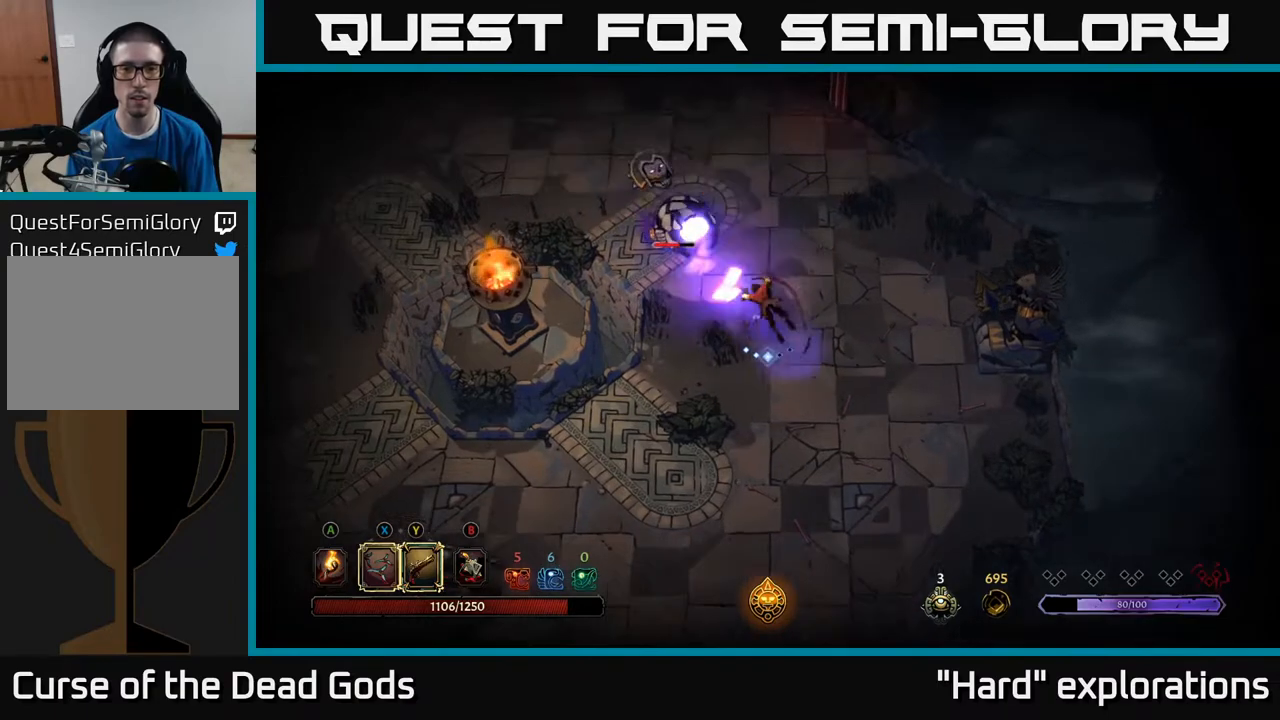
{"buttons": ["X"], "left_stick": "up-left", "right_stick": "center", "events": [[50, "R2", "up"], [333, "left_stick", "up-left"], [433, "X", "down"]]}
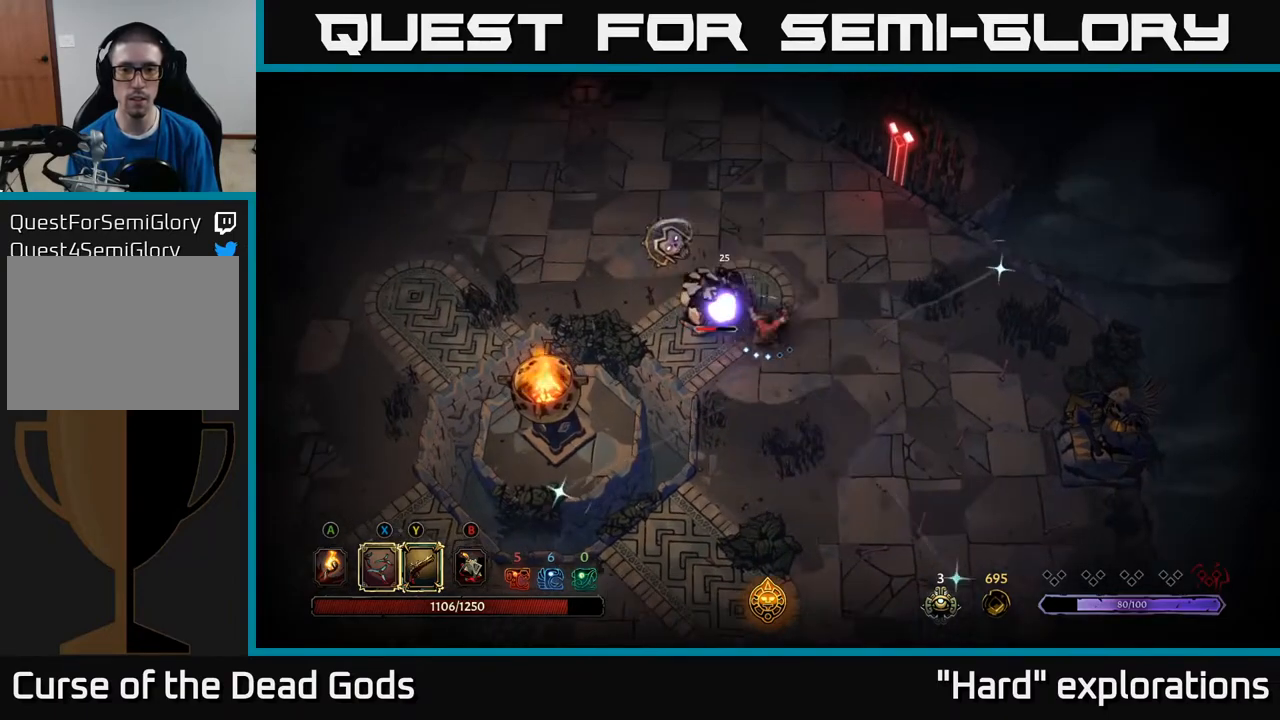
{"buttons": [], "left_stick": "up-left", "right_stick": "center", "events": [[67, "X", "up"], [283, "X", "down"], [433, "X", "up"]]}
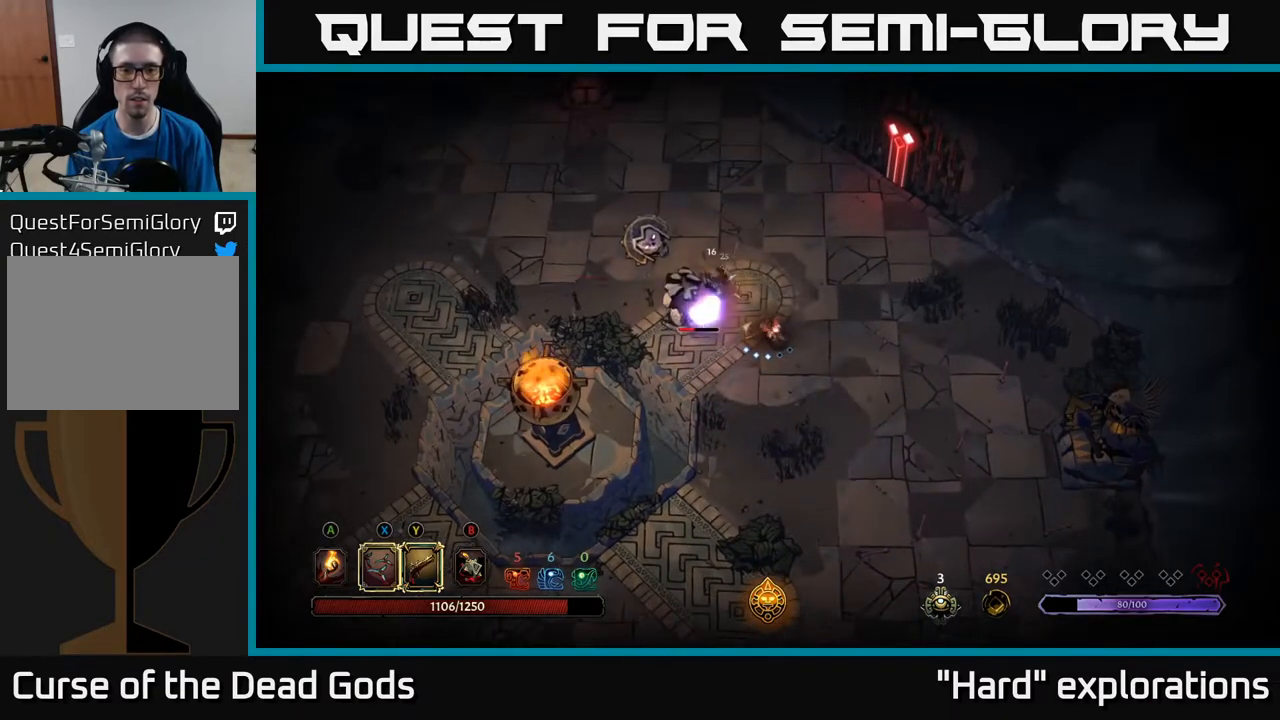
{"buttons": [], "left_stick": "up-left", "right_stick": "center", "events": [[83, "X", "down"], [283, "X", "up"]]}
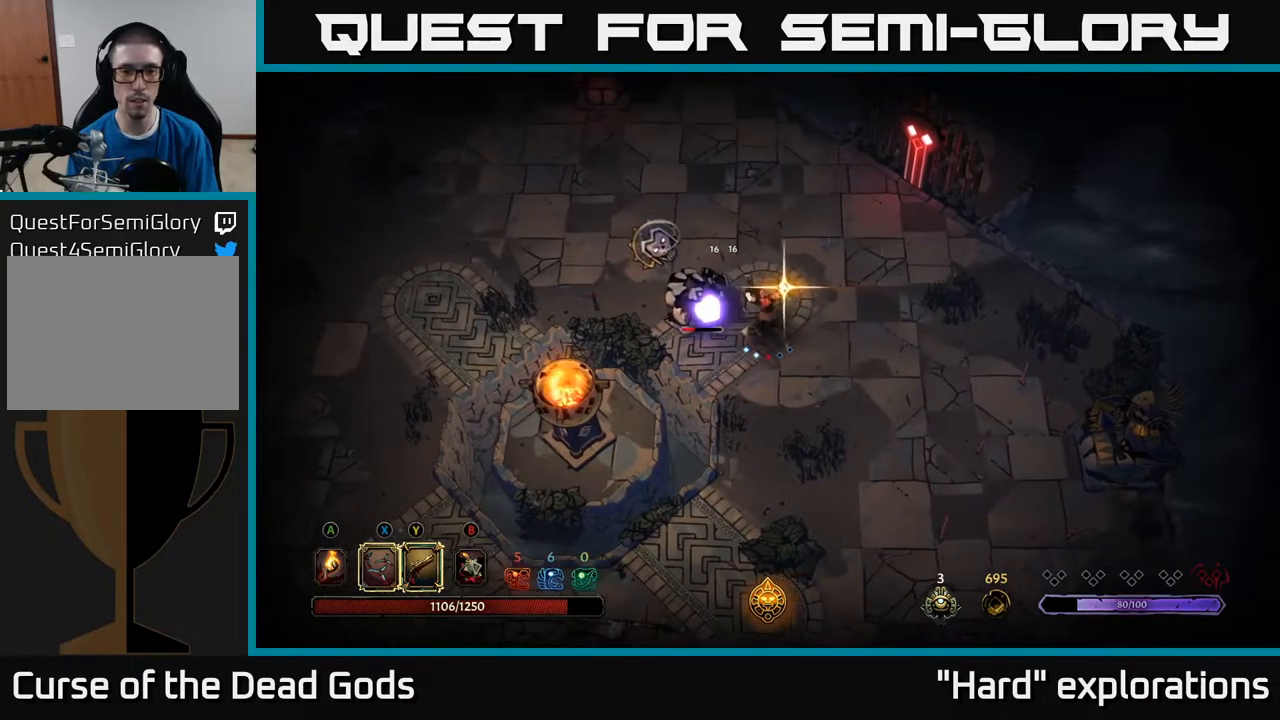
{"buttons": [], "left_stick": "down", "right_stick": "center", "events": [[133, "left_stick", "center"], [467, "left_stick", "down"]]}
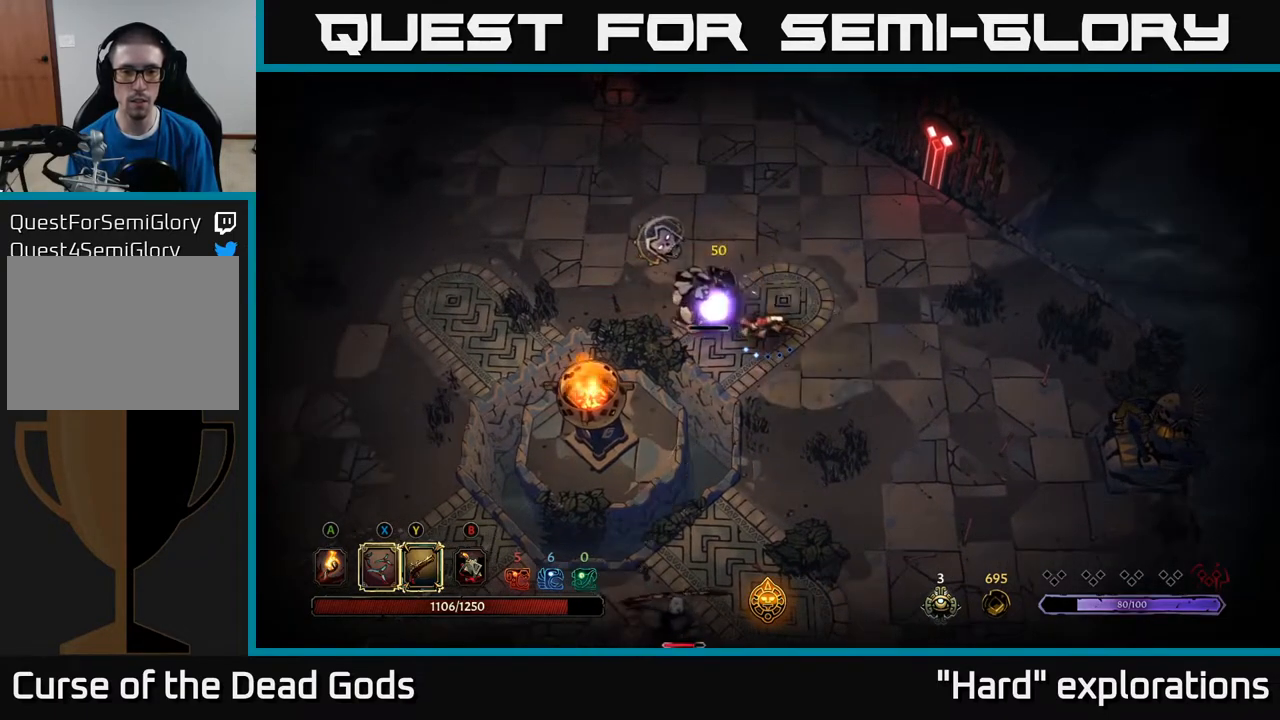
{"buttons": [], "left_stick": "left", "right_stick": "center", "events": [[167, "left_stick", "left"], [200, "X", "down"], [267, "X", "up"]]}
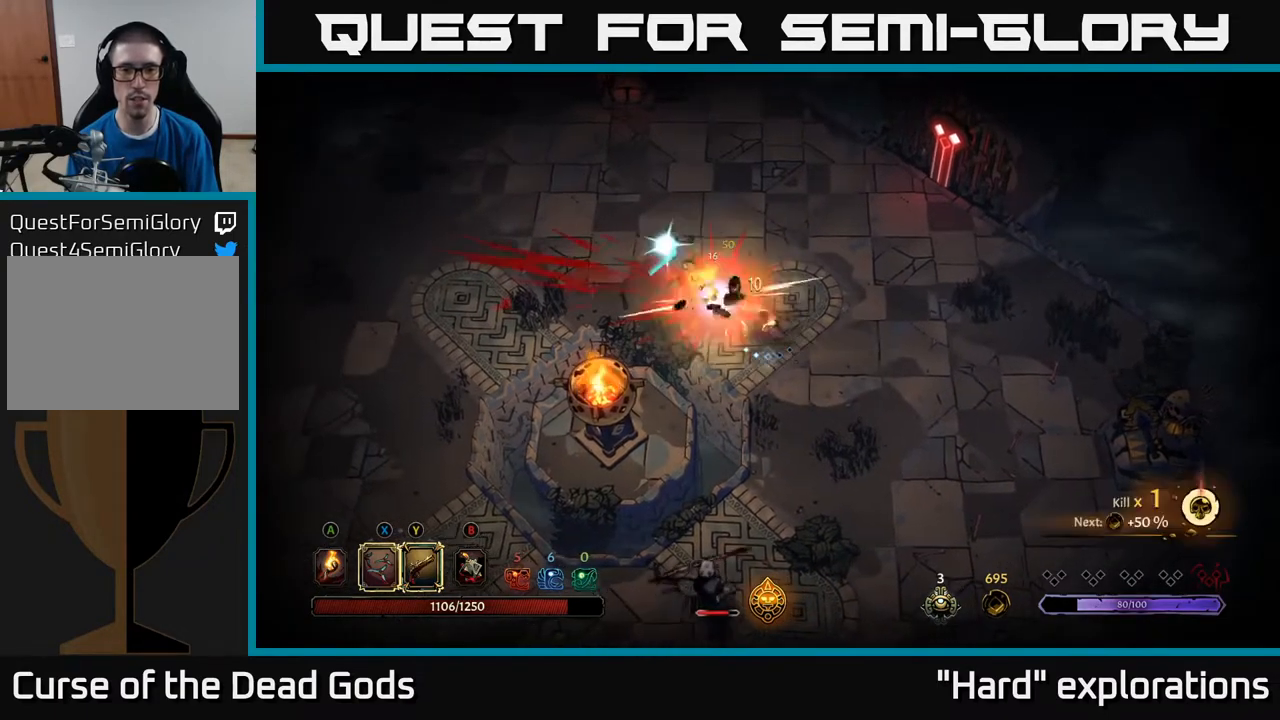
{"buttons": ["Y"], "left_stick": "down", "right_stick": "center", "events": [[83, "left_stick", "center"], [217, "left_stick", "down"], [400, "Y", "down"]]}
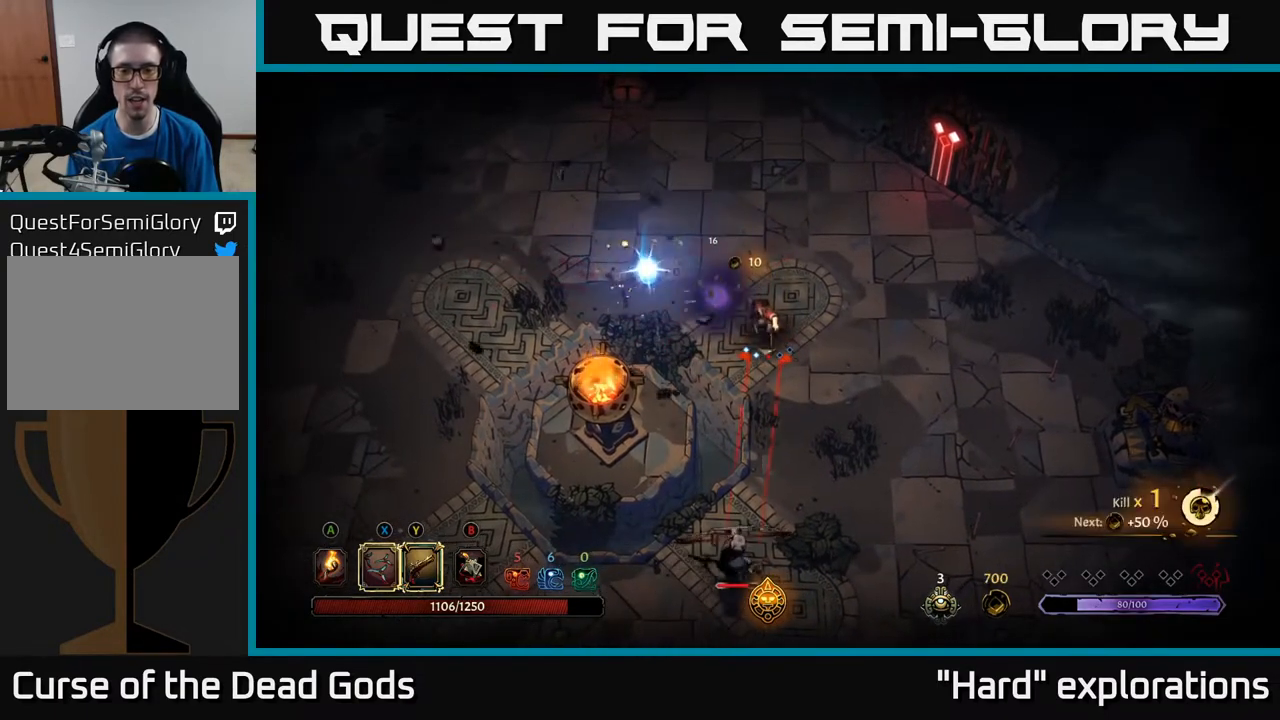
{"buttons": ["Y"], "left_stick": "down", "right_stick": "center", "events": []}
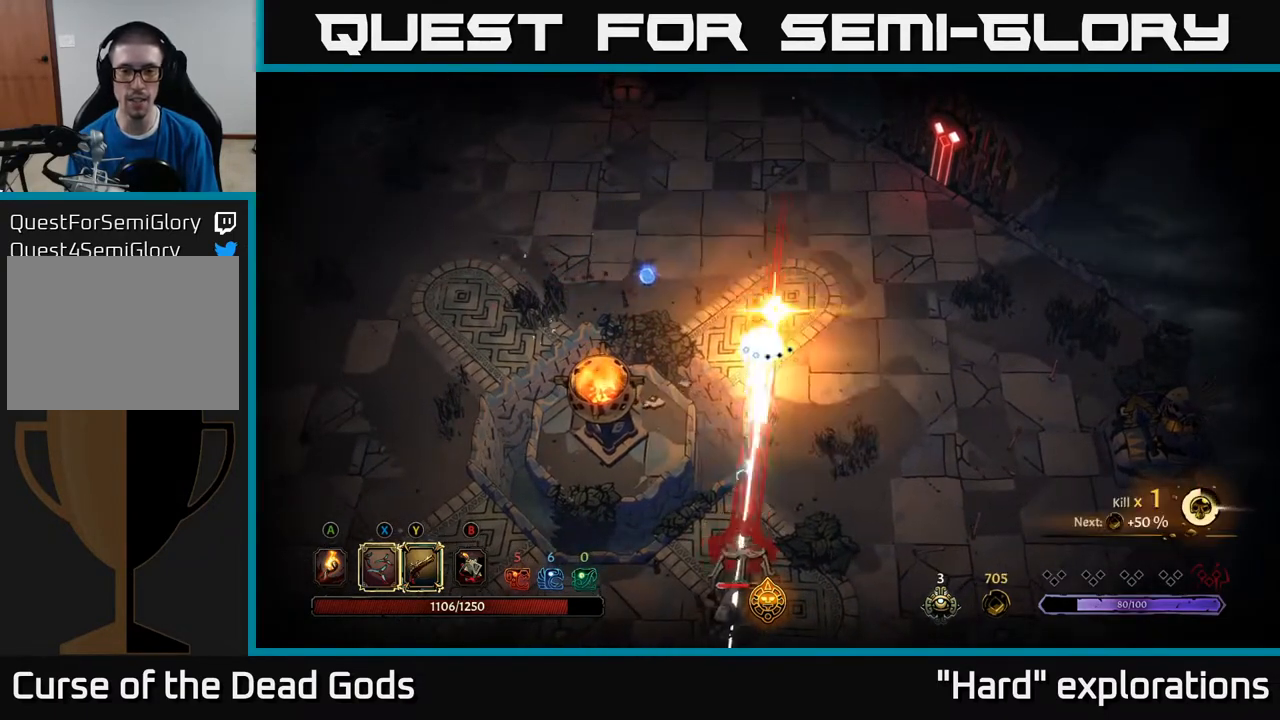
{"buttons": ["R2"], "left_stick": "down", "right_stick": "center", "events": [[17, "Y", "up"], [467, "R2", "down"]]}
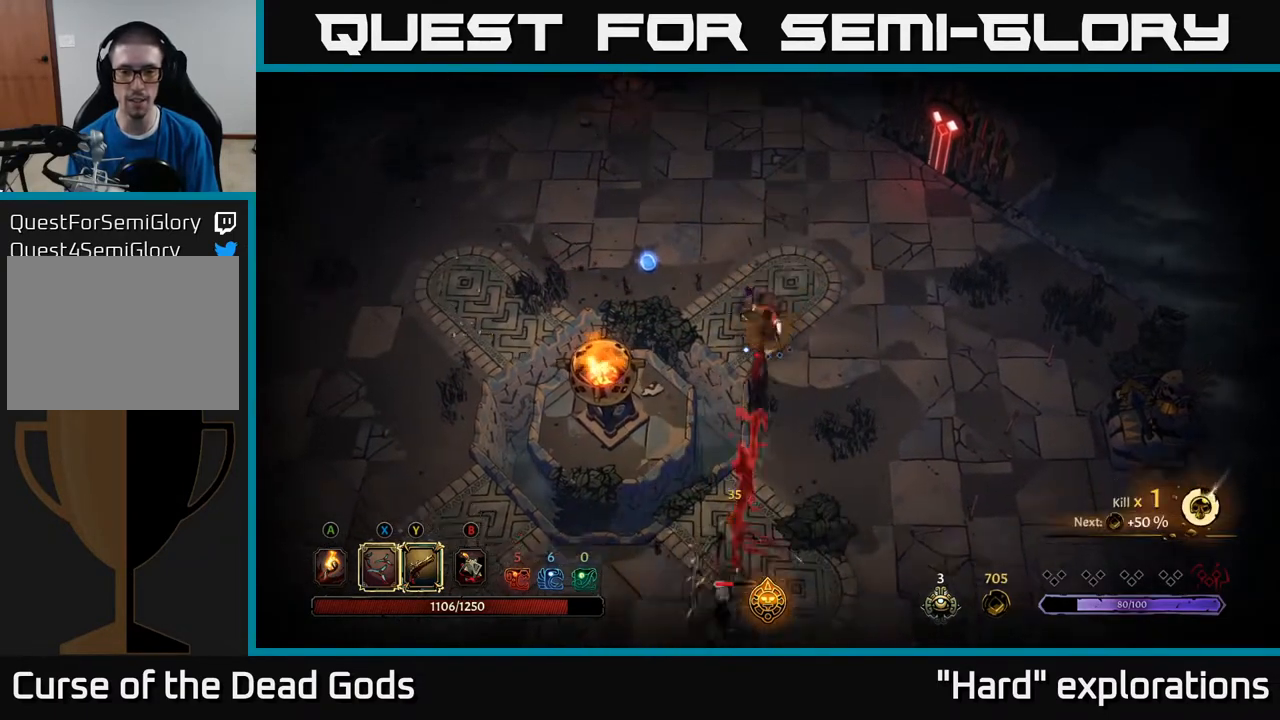
{"buttons": ["X"], "left_stick": "down", "right_stick": "center", "events": [[83, "R2", "up"], [483, "X", "down"]]}
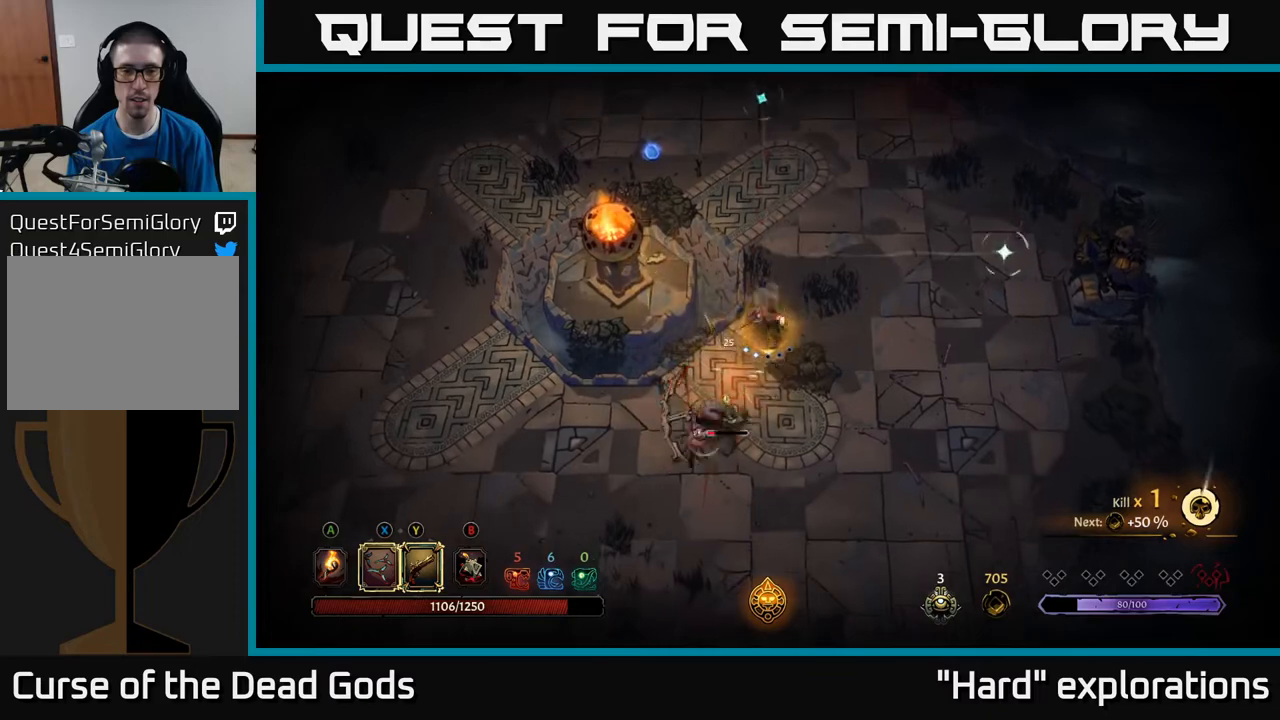
{"buttons": [], "left_stick": "down", "right_stick": "center", "events": [[83, "X", "up"], [350, "X", "down"], [483, "X", "up"]]}
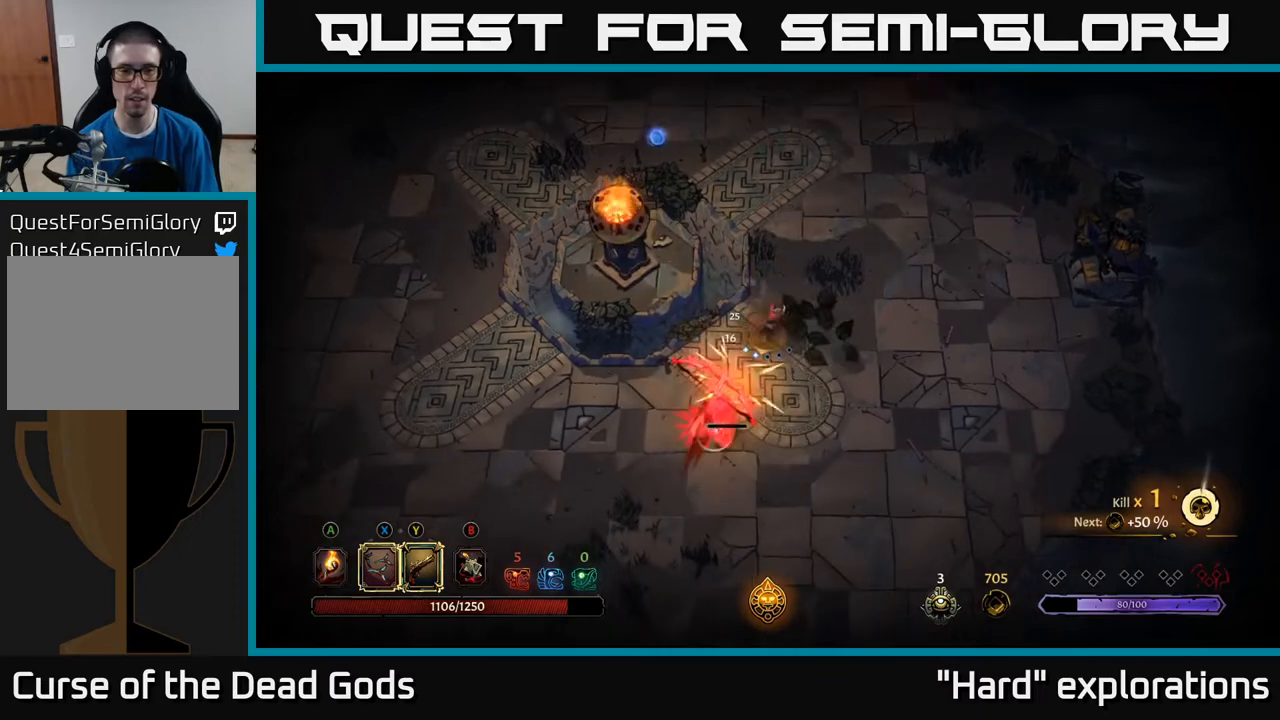
{"buttons": [], "left_stick": "center", "right_stick": "center", "events": [[383, "left_stick", "center"]]}
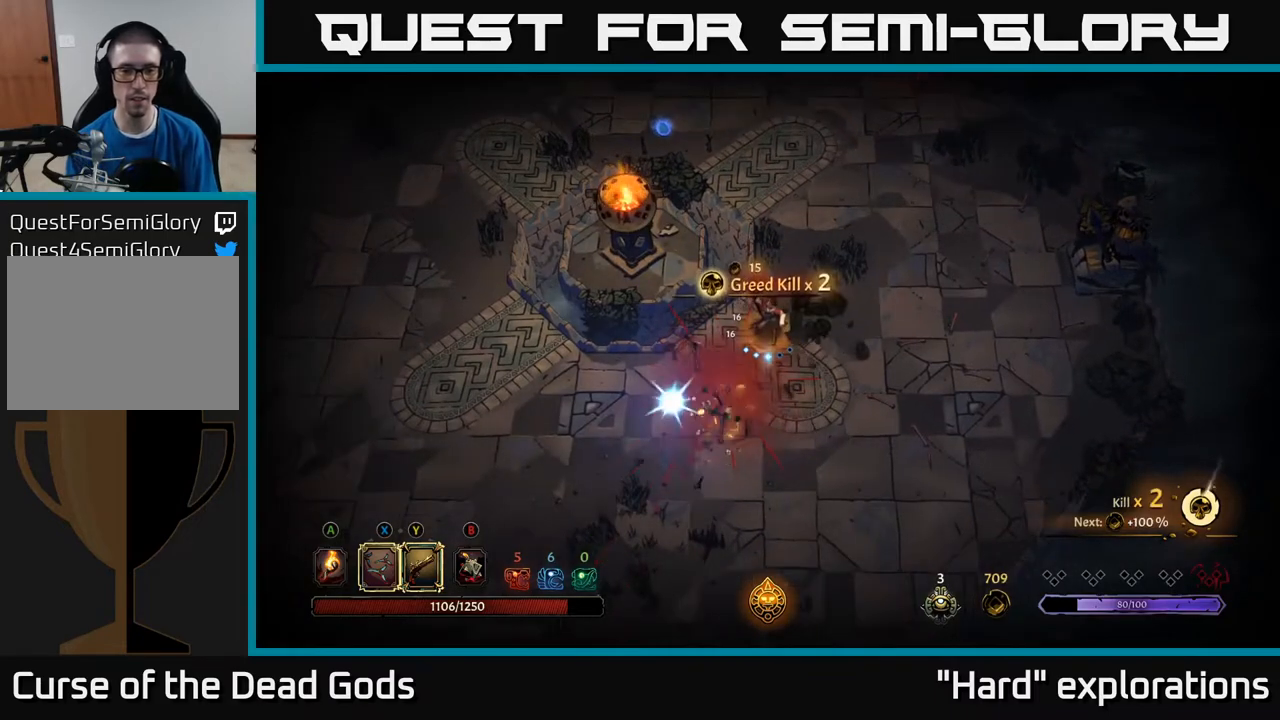
{"buttons": [], "left_stick": "down-left", "right_stick": "center", "events": [[233, "left_stick", "down-left"], [300, "A", "down"], [400, "A", "up"]]}